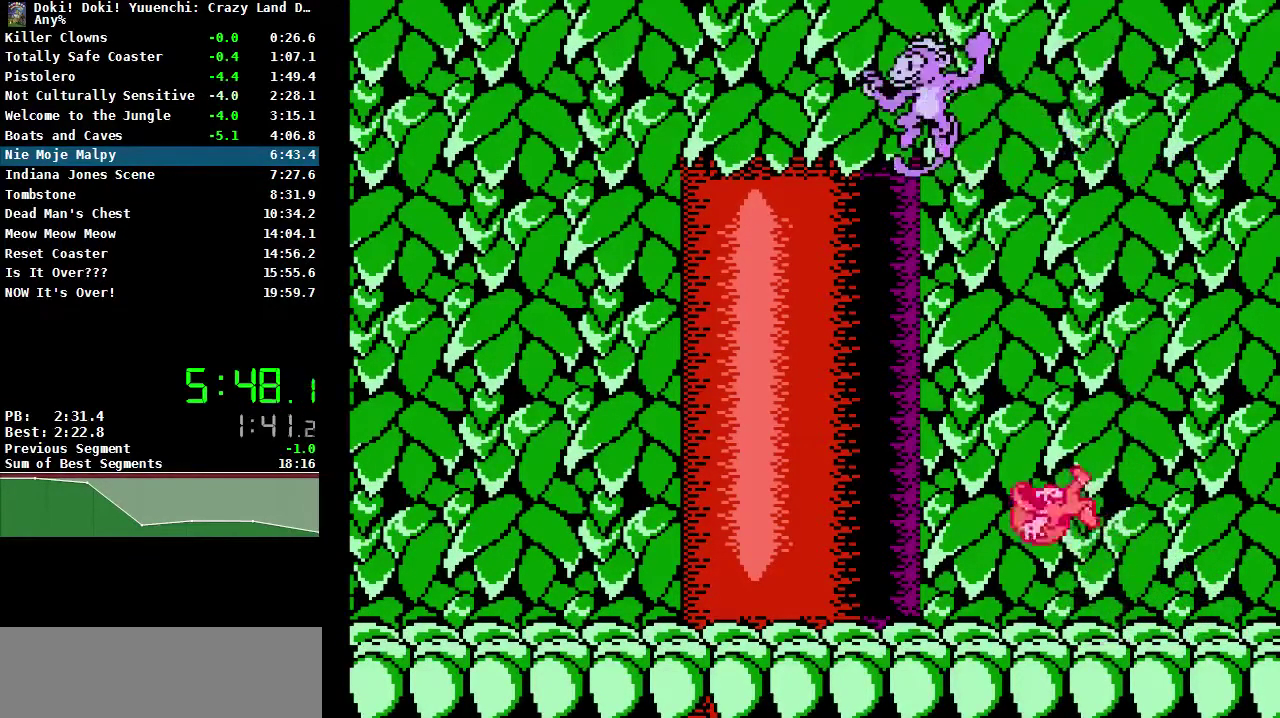
Gameplay with a controller (Nintendo layout); each line is a JSON object with the inputs held at the frame after it. "events" lists button and stick changes between this image and that frame as [ms after this image, input, new state], when the widget could be followed in between. Not read: L3 R3.
{"buttons": ["DPAD_LEFT"], "events": [[233, "DPAD_RIGHT", "down"], [383, "DPAD_RIGHT", "up"], [467, "DPAD_LEFT", "down"]]}
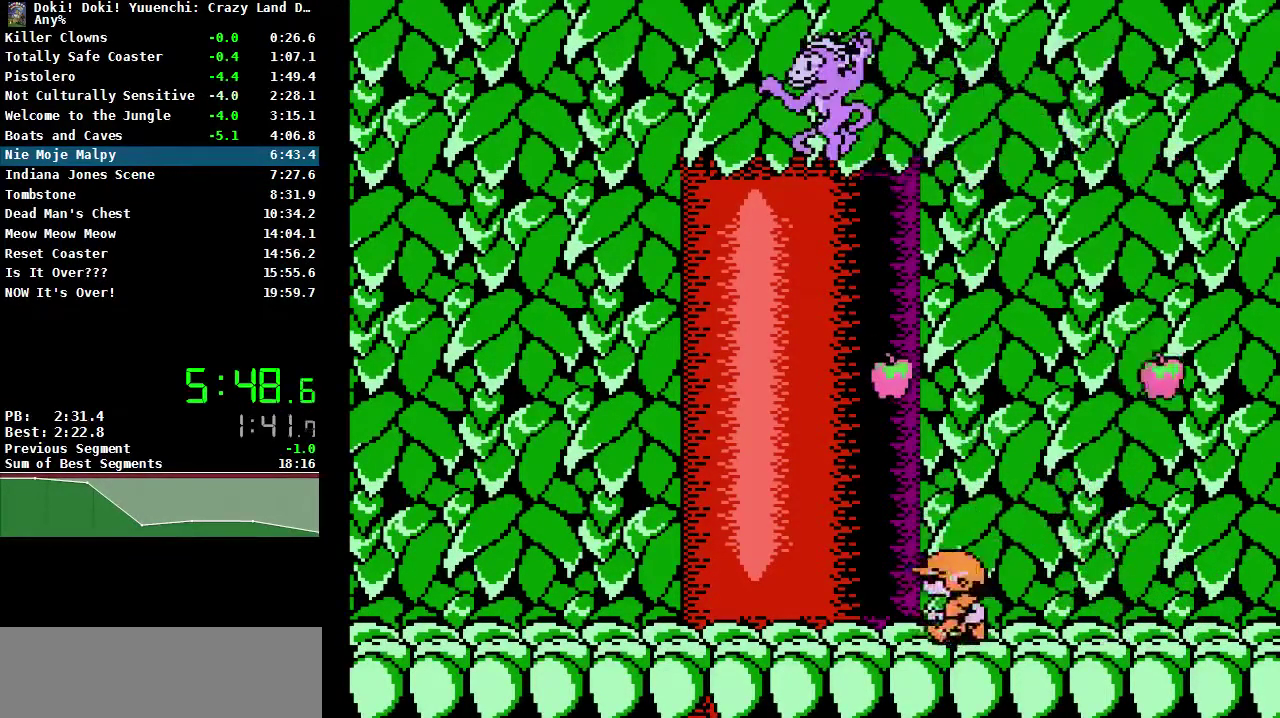
{"buttons": [], "events": [[100, "DPAD_LEFT", "up"]]}
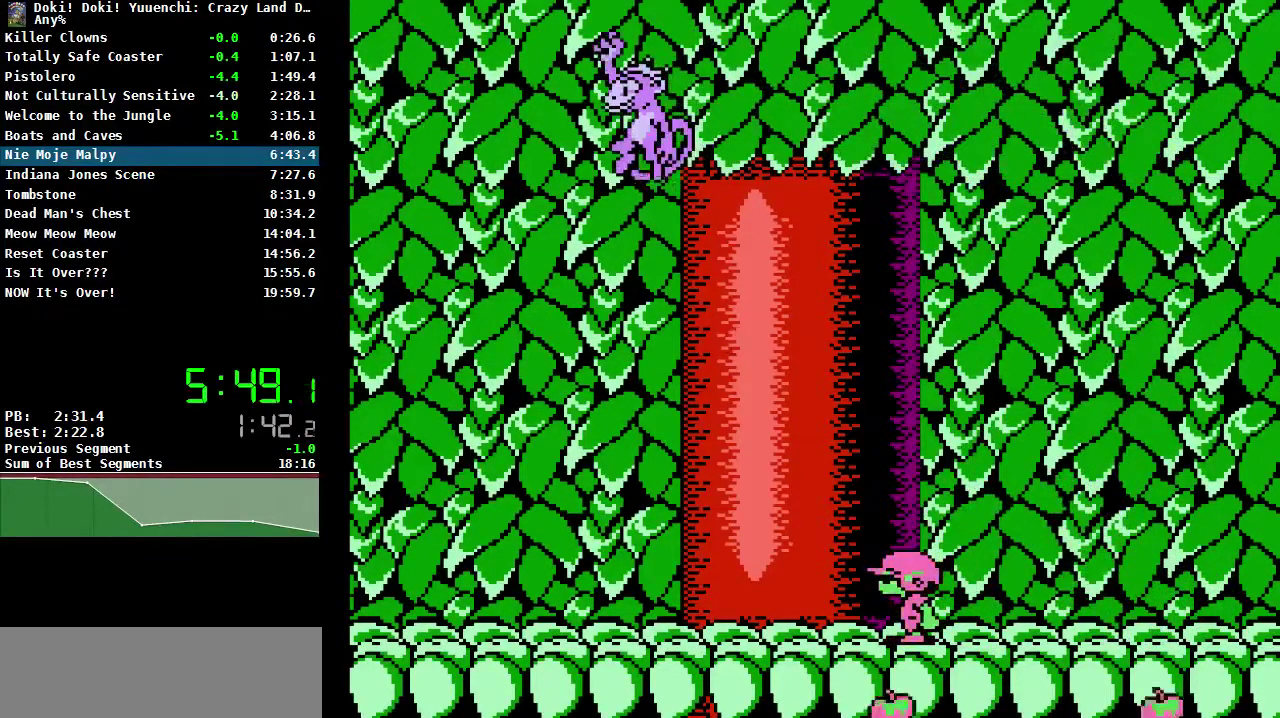
{"buttons": ["DPAD_LEFT"], "events": [[350, "DPAD_LEFT", "down"]]}
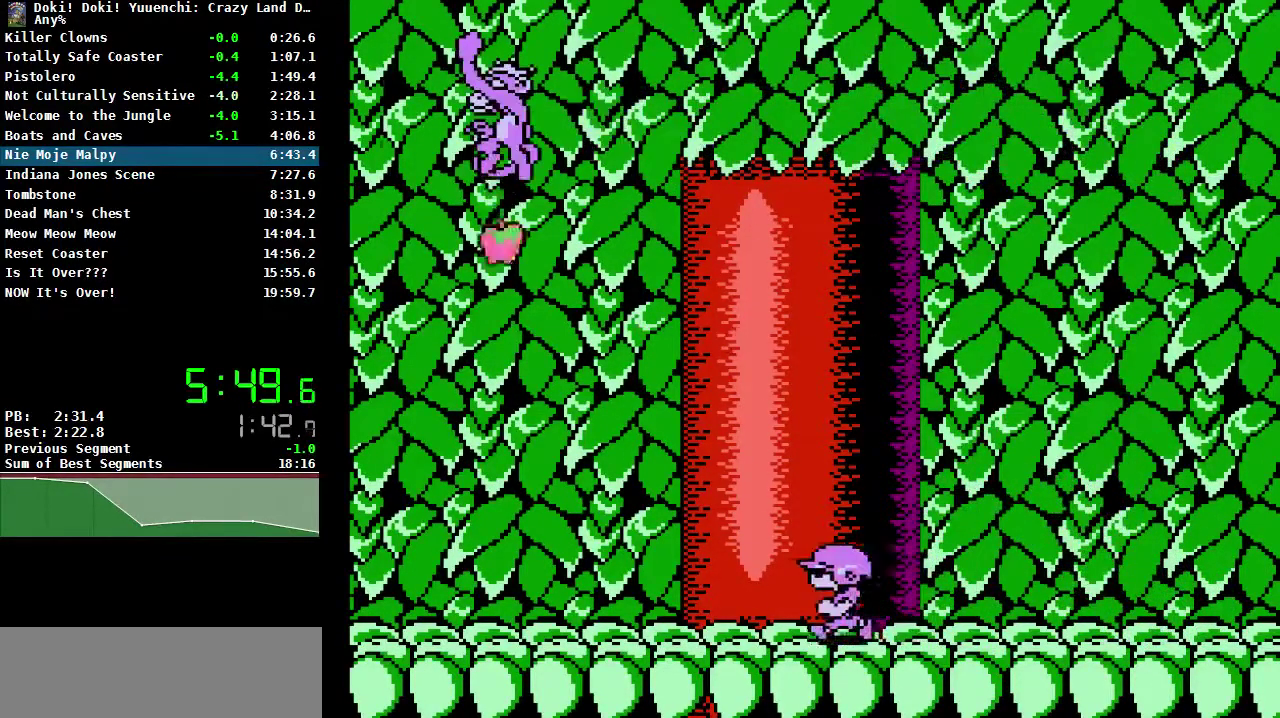
{"buttons": ["B", "DPAD_LEFT"], "events": [[100, "DPAD_LEFT", "up"], [483, "B", "down"], [483, "DPAD_LEFT", "down"]]}
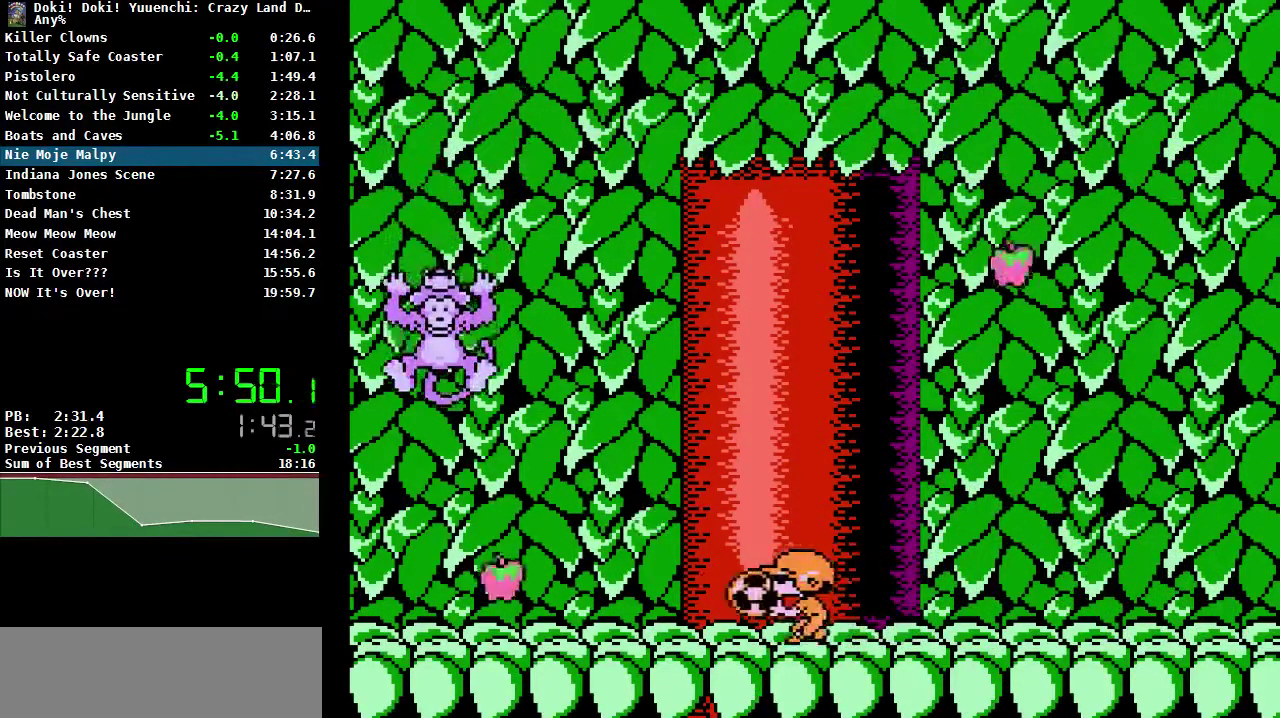
{"buttons": [], "events": [[83, "B", "up"], [83, "DPAD_LEFT", "up"], [150, "B", "down"], [200, "DPAD_LEFT", "down"], [233, "B", "up"], [283, "B", "down"], [300, "DPAD_LEFT", "up"], [350, "B", "up"], [433, "B", "down"], [483, "B", "up"]]}
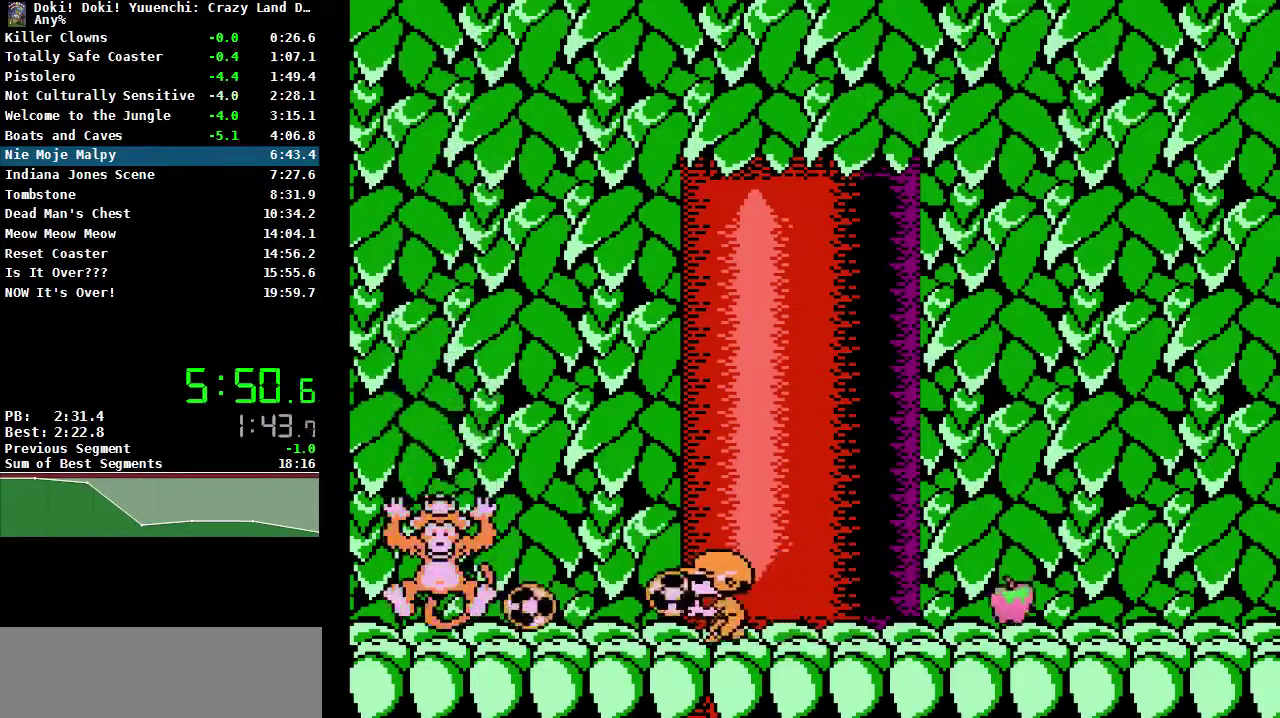
{"buttons": ["B"], "events": [[50, "B", "down"], [117, "B", "up"], [183, "B", "down"], [250, "B", "up"], [300, "B", "down"], [383, "B", "up"], [433, "B", "down"]]}
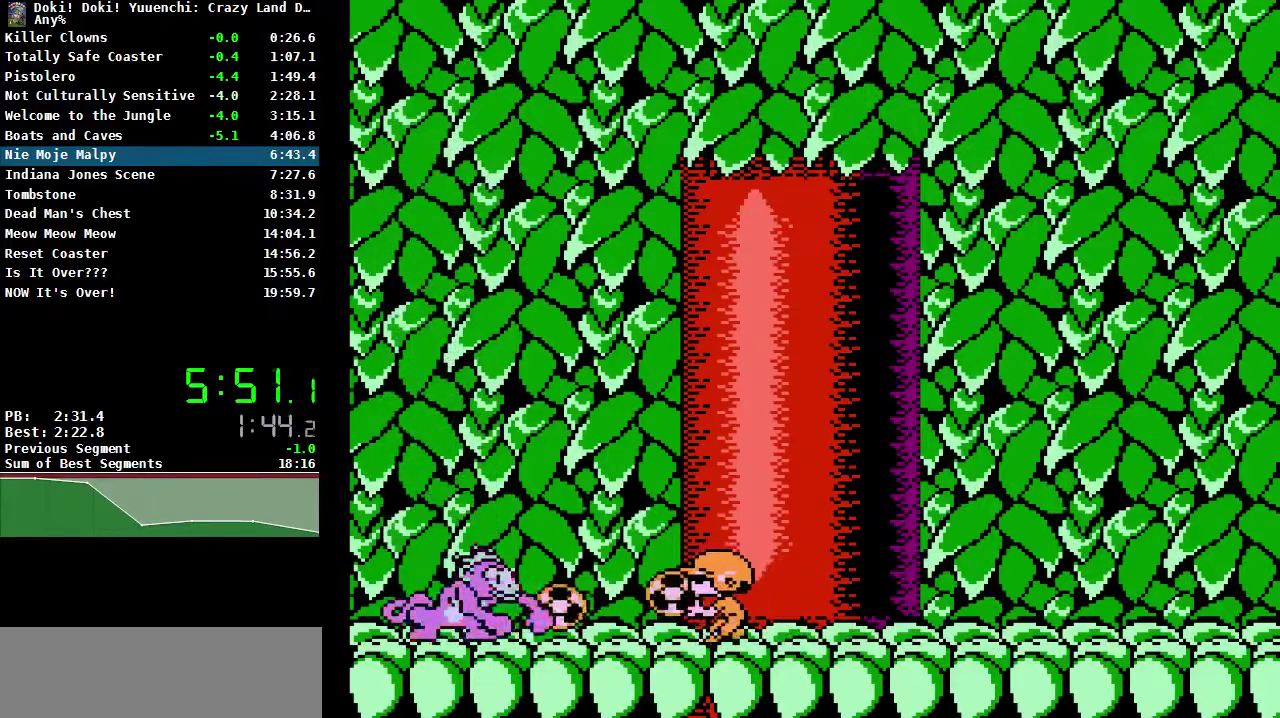
{"buttons": [], "events": [[17, "B", "up"], [67, "B", "down"], [150, "B", "up"], [200, "B", "down"], [283, "B", "up"], [333, "B", "down"], [433, "B", "up"]]}
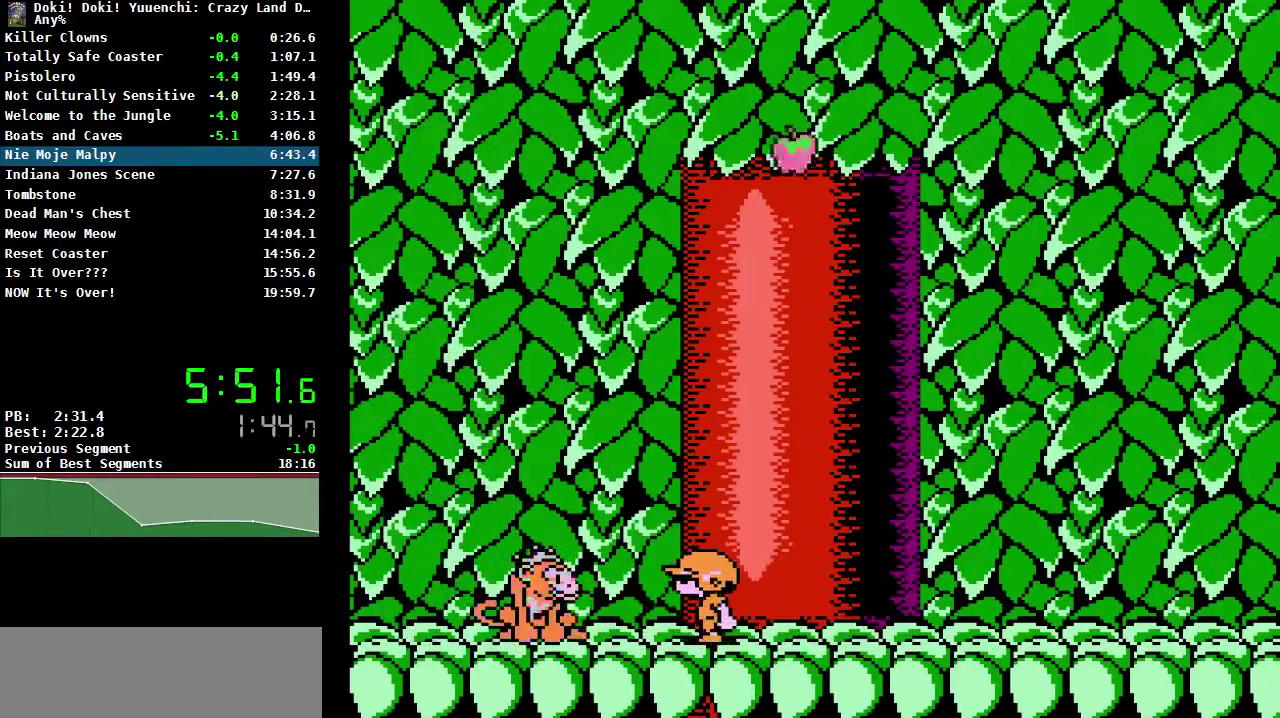
{"buttons": ["DPAD_LEFT"], "events": [[17, "A", "down"], [33, "DPAD_LEFT", "down"], [250, "A", "up"]]}
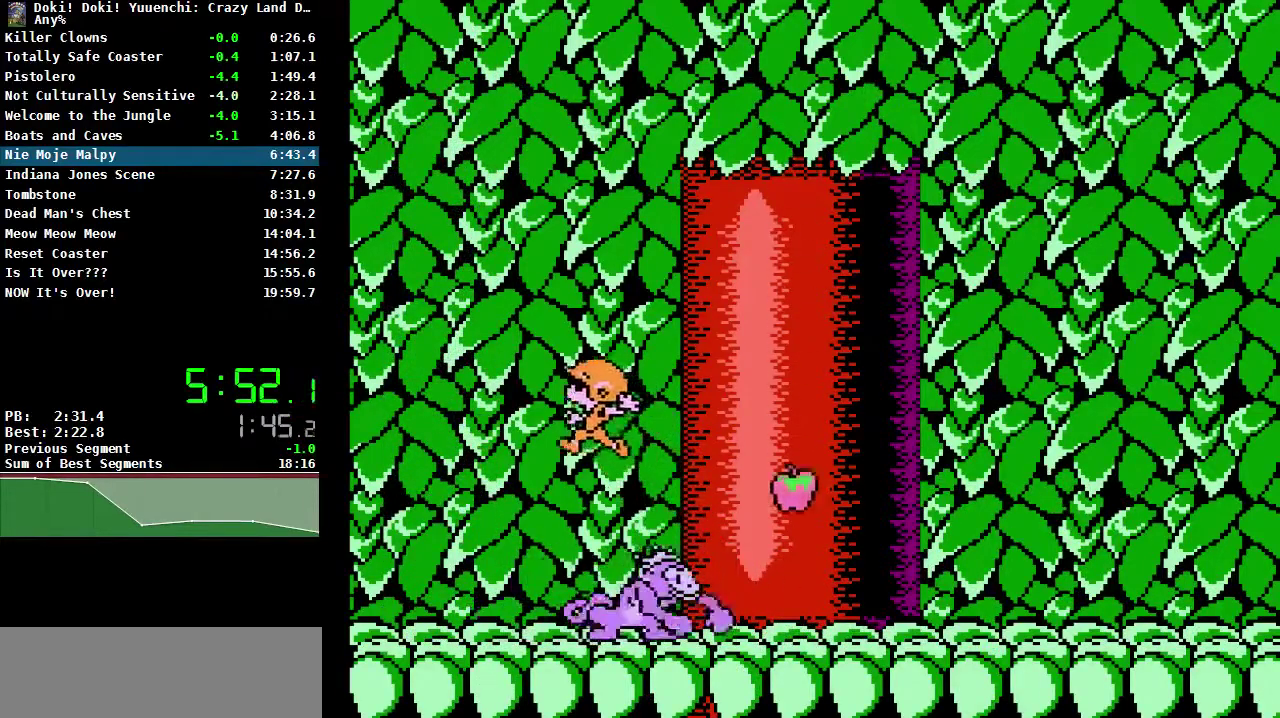
{"buttons": ["B"], "events": [[33, "DPAD_LEFT", "up"], [50, "DPAD_RIGHT", "down"], [67, "B", "down"], [150, "DPAD_RIGHT", "up"], [183, "B", "up"], [283, "DPAD_RIGHT", "down"], [350, "B", "down"], [433, "B", "up"], [483, "B", "down"], [483, "DPAD_RIGHT", "up"]]}
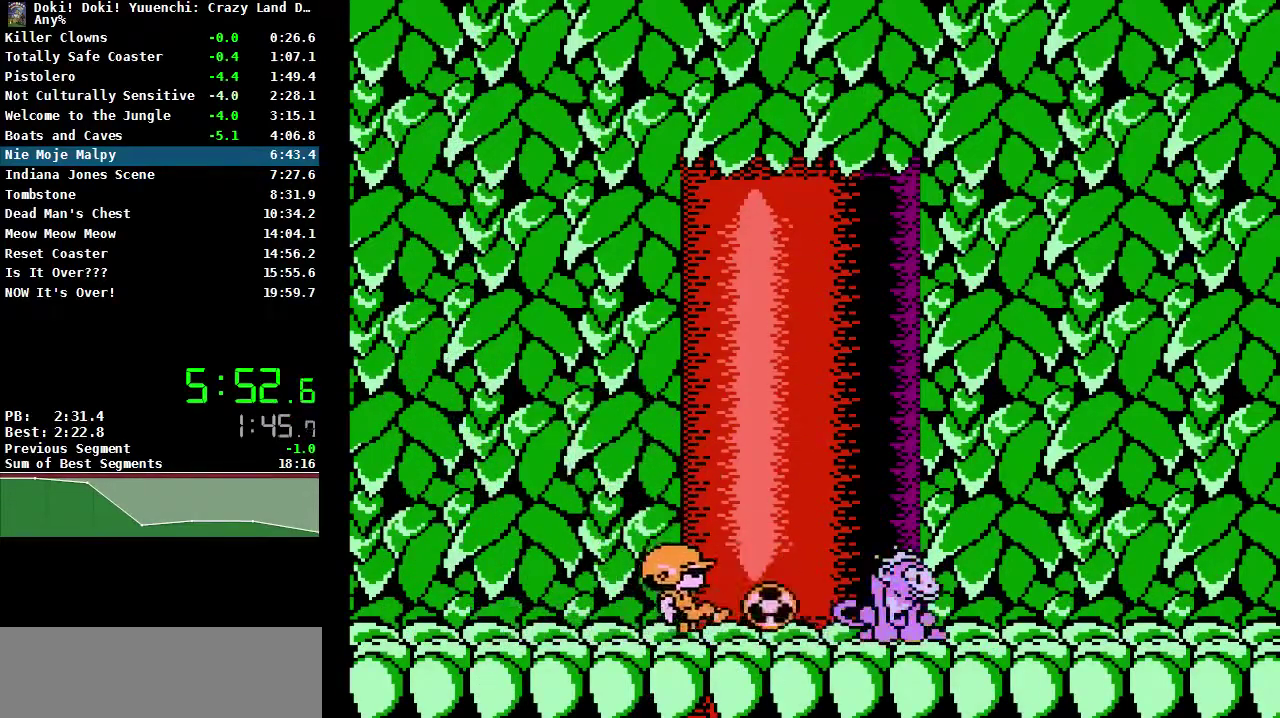
{"buttons": [], "events": [[67, "B", "up"], [100, "DPAD_RIGHT", "down"], [133, "B", "down"], [183, "B", "up"], [217, "DPAD_RIGHT", "up"], [250, "B", "down"], [333, "B", "up"], [333, "DPAD_RIGHT", "down"], [383, "B", "down"], [450, "DPAD_RIGHT", "up"], [467, "B", "up"]]}
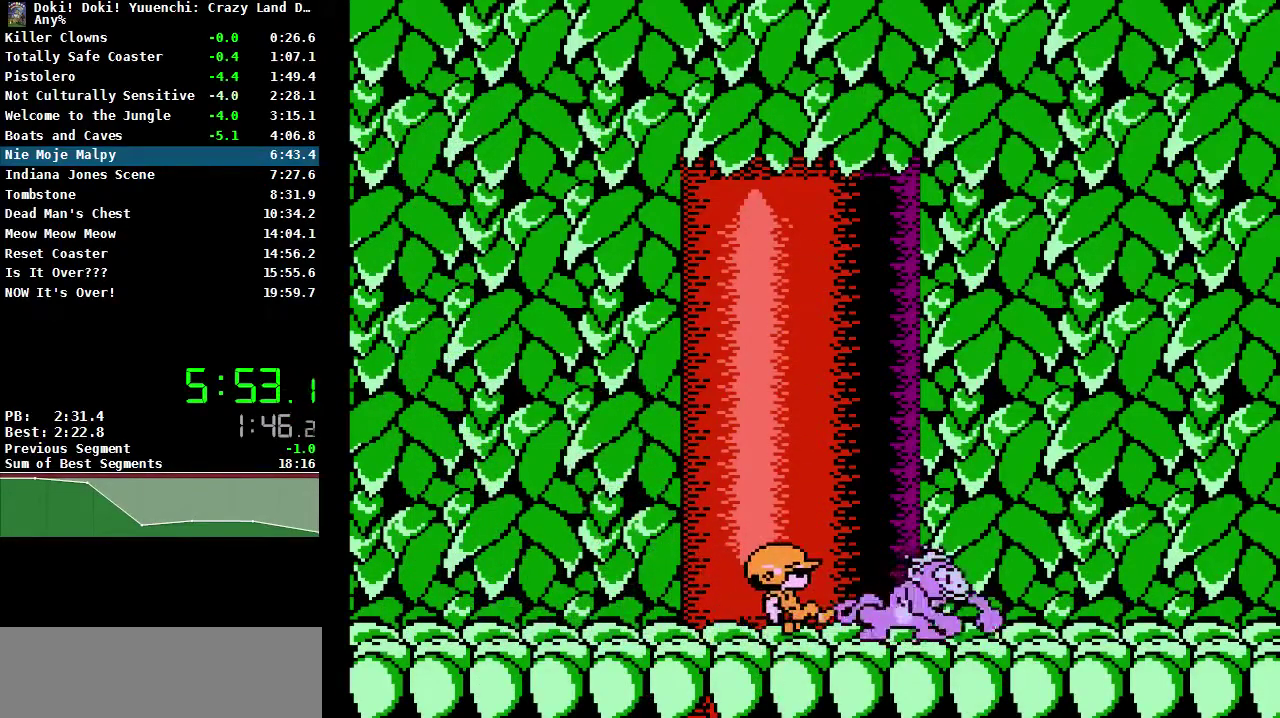
{"buttons": ["B"], "events": [[17, "B", "down"], [100, "B", "up"], [150, "B", "down"], [200, "DPAD_RIGHT", "down"], [233, "B", "up"], [283, "DPAD_RIGHT", "up"], [300, "B", "down"], [383, "B", "up"], [433, "B", "down"]]}
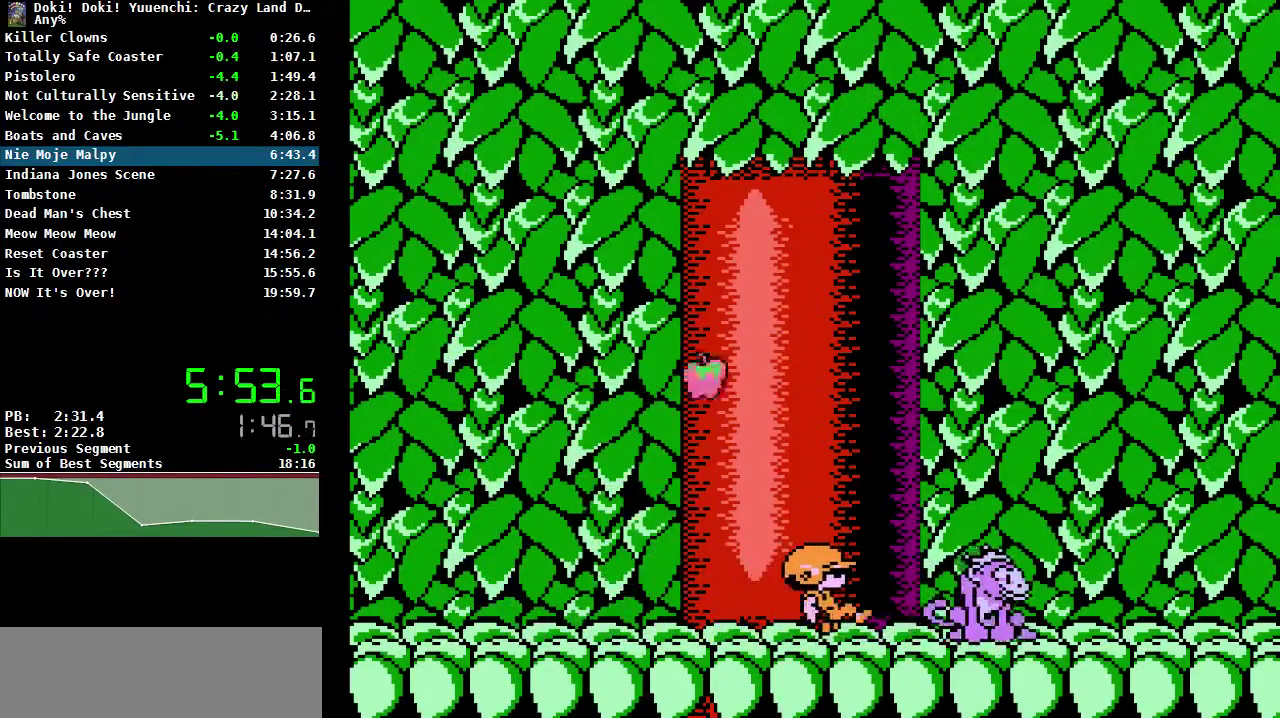
{"buttons": ["B"], "events": [[17, "B", "up"], [83, "B", "down"], [100, "DPAD_RIGHT", "down"], [167, "B", "up"], [167, "DPAD_RIGHT", "up"], [233, "B", "down"], [317, "B", "up"], [350, "DPAD_RIGHT", "down"], [367, "B", "down"], [433, "DPAD_RIGHT", "up"], [450, "B", "up"], [500, "B", "down"]]}
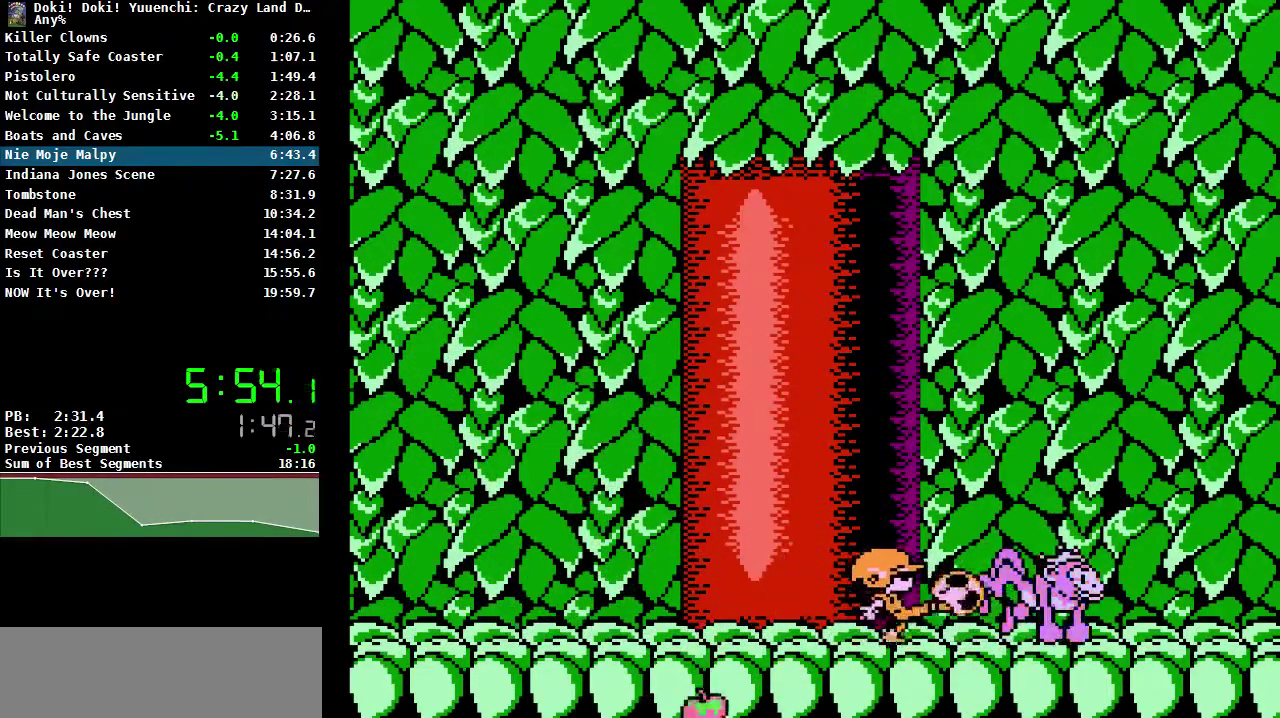
{"buttons": ["A", "B"], "events": [[83, "B", "up"], [83, "DPAD_RIGHT", "down"], [150, "B", "down"], [150, "DPAD_RIGHT", "up"], [250, "B", "up"], [400, "A", "down"], [500, "B", "down"]]}
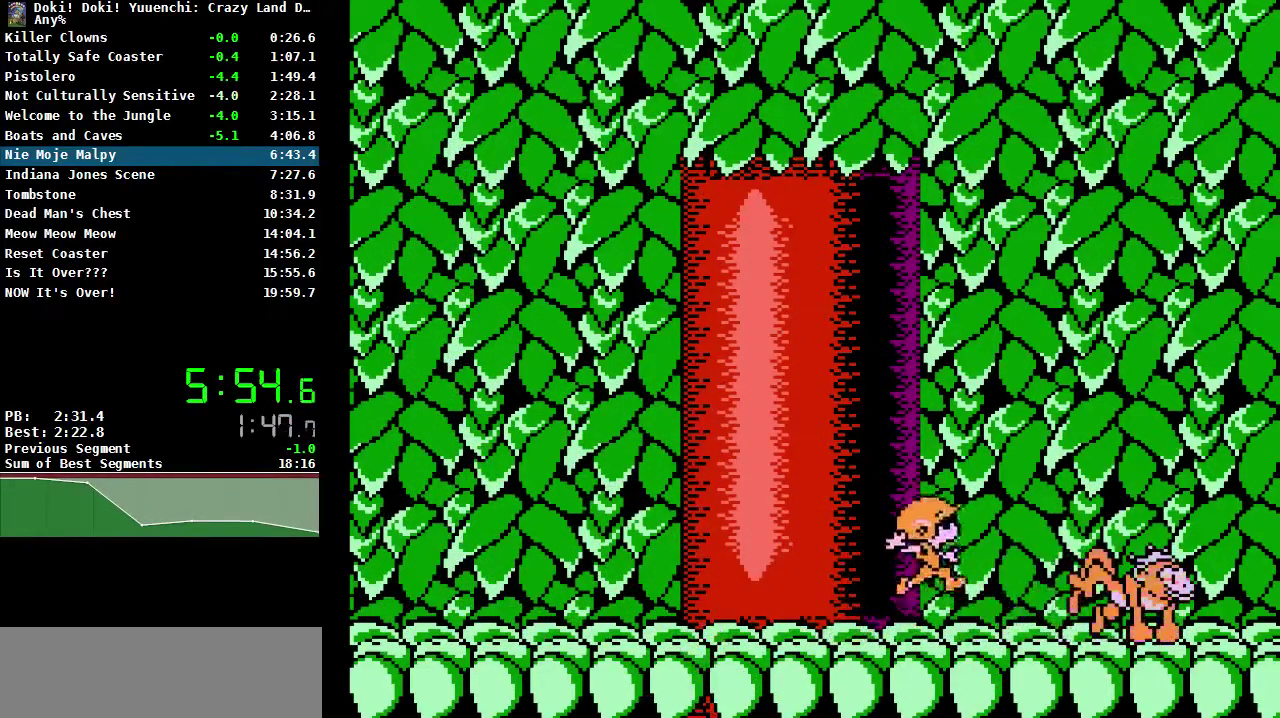
{"buttons": [], "events": [[67, "A", "up"], [100, "B", "up"]]}
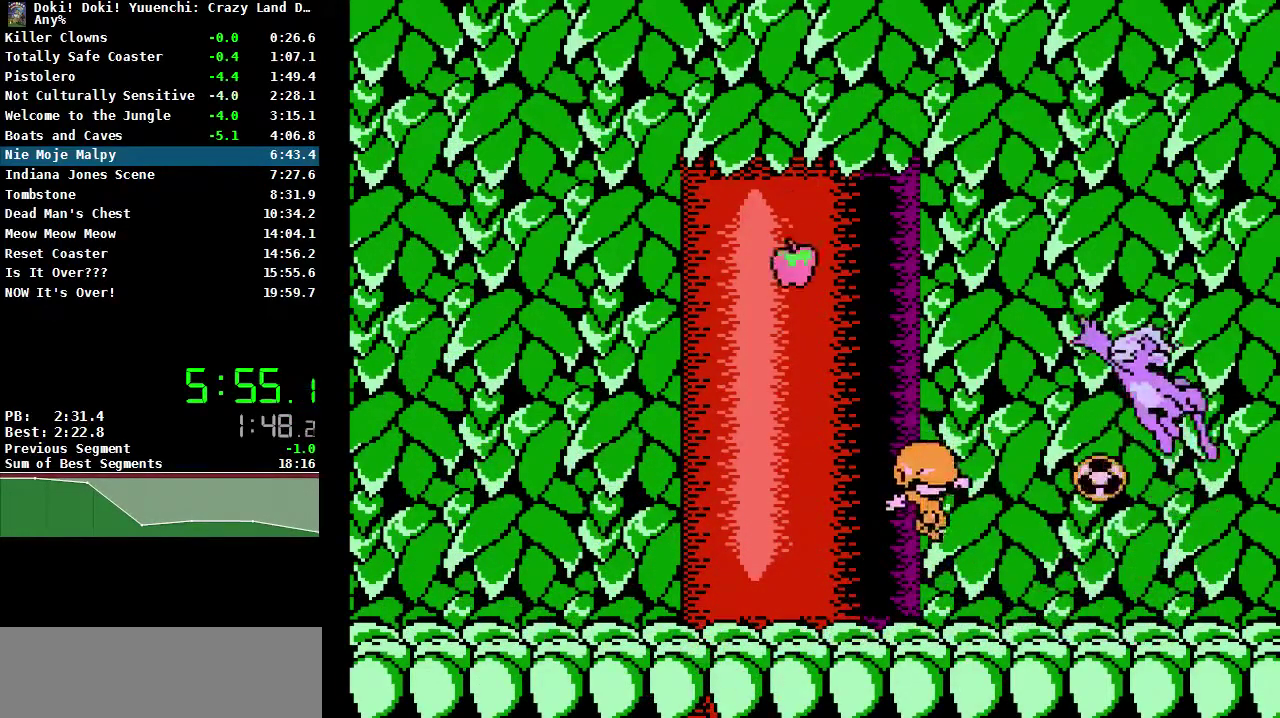
{"buttons": ["A", "B", "DPAD_UP"], "events": [[150, "DPAD_RIGHT", "down"], [450, "A", "down"], [450, "DPAD_UP", "down"], [483, "B", "down"], [483, "DPAD_RIGHT", "up"]]}
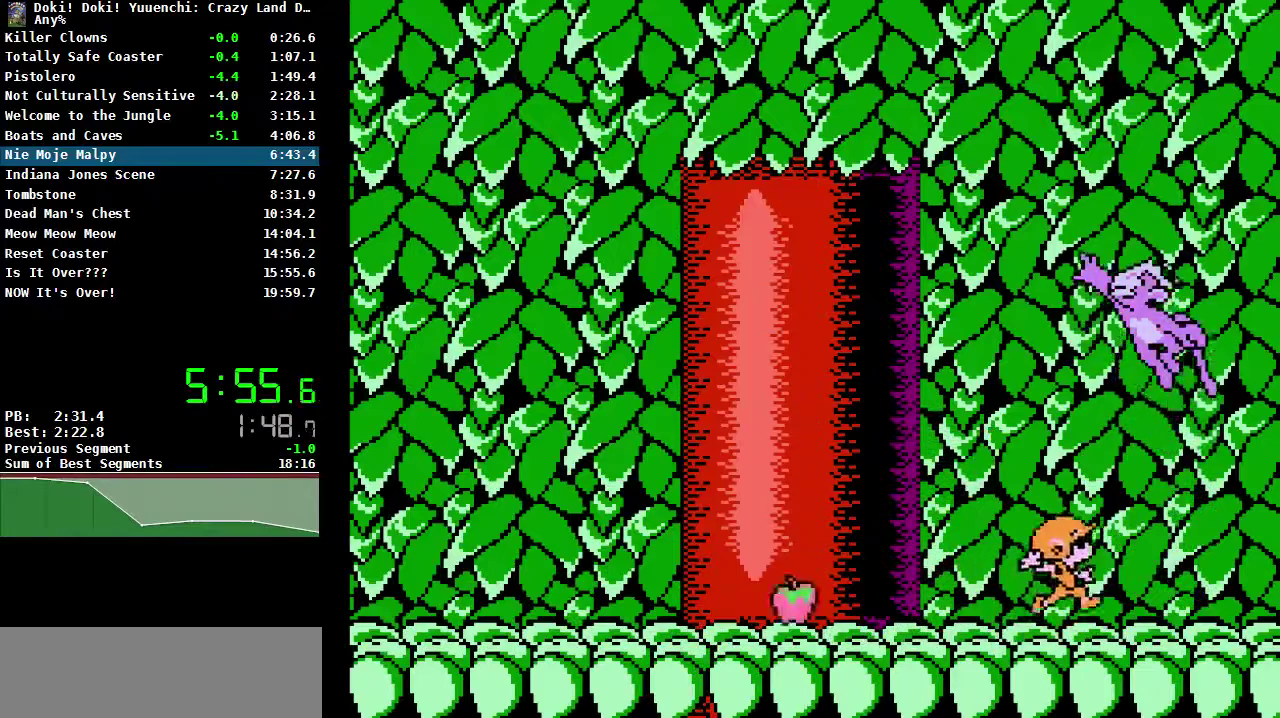
{"buttons": [], "events": [[67, "A", "up"], [83, "B", "up"], [367, "DPAD_UP", "up"]]}
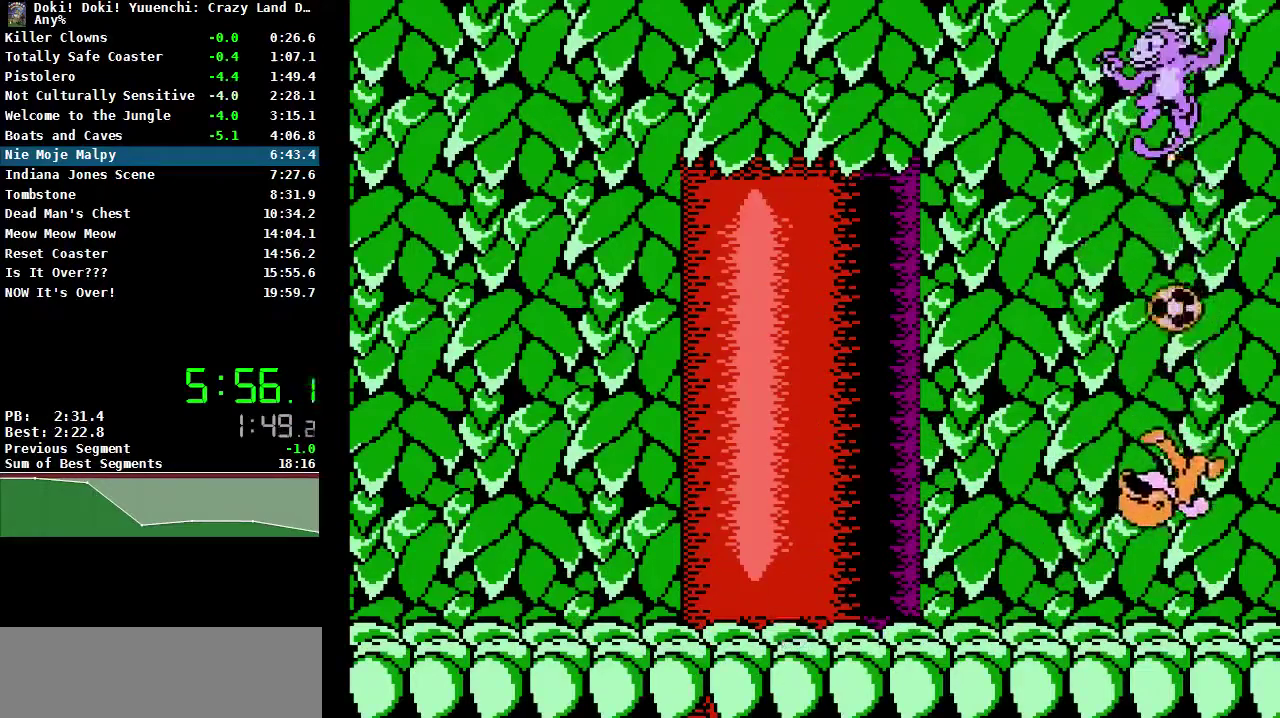
{"buttons": ["DPAD_UP"], "events": [[200, "DPAD_UP", "down"], [250, "A", "down"], [317, "B", "down"], [400, "A", "up"], [450, "B", "up"]]}
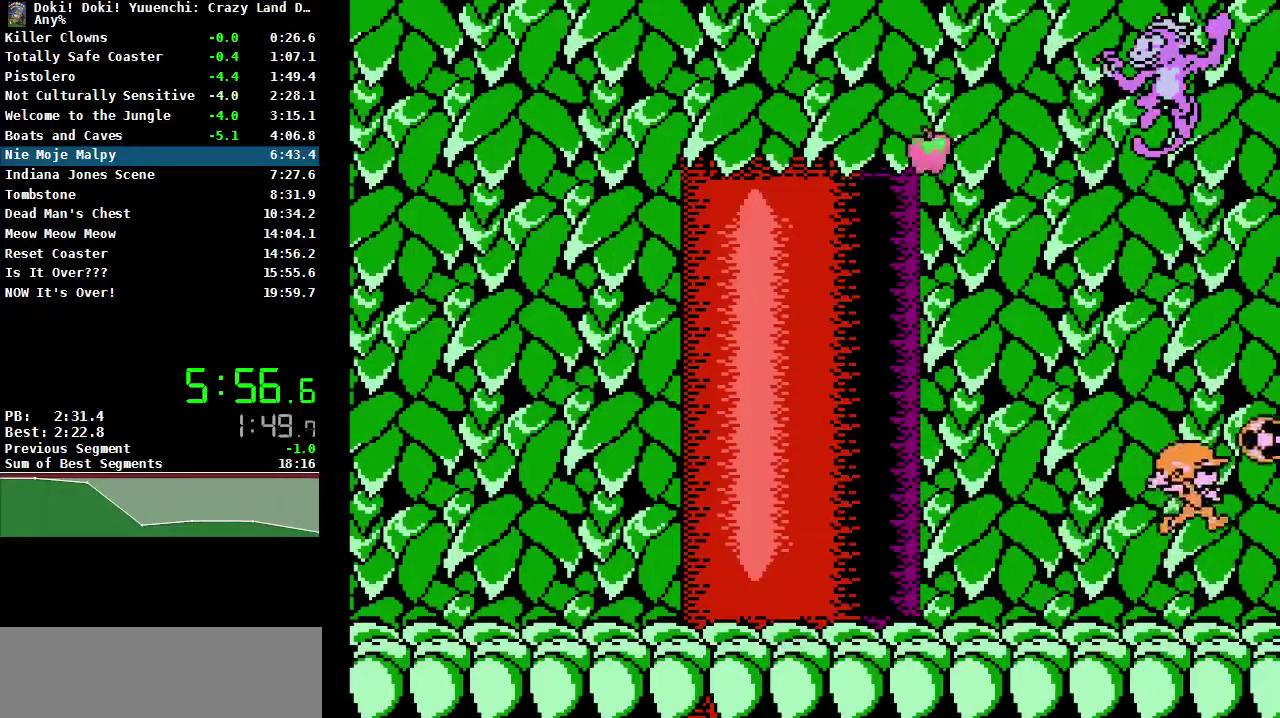
{"buttons": [], "events": [[17, "DPAD_LEFT", "down"], [33, "B", "down"], [100, "DPAD_LEFT", "up"], [117, "B", "up"], [250, "DPAD_UP", "up"], [367, "DPAD_RIGHT", "down"], [467, "DPAD_RIGHT", "up"]]}
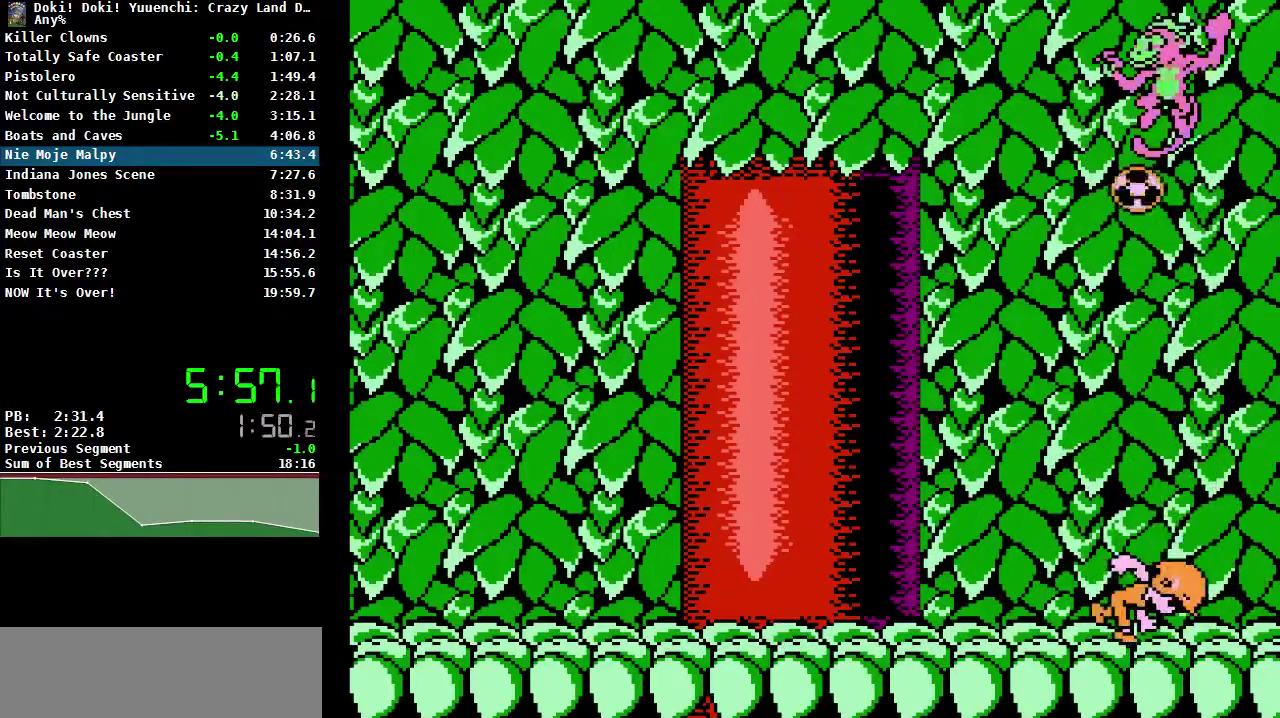
{"buttons": ["B", "DPAD_UP"], "events": [[150, "A", "down"], [150, "DPAD_UP", "down"], [200, "B", "down"], [250, "A", "up"], [317, "B", "up"], [383, "B", "down"], [450, "B", "up"], [500, "B", "down"]]}
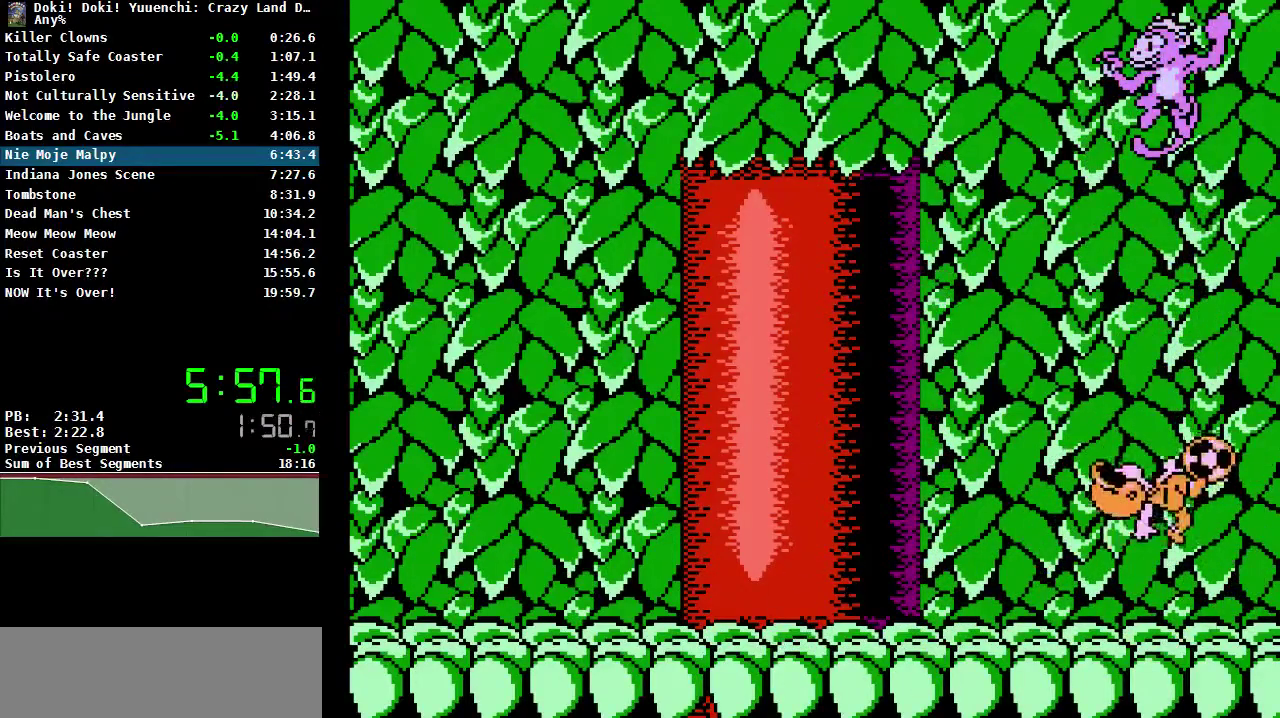
{"buttons": ["A", "B", "DPAD_UP"], "events": [[83, "B", "up"], [183, "DPAD_UP", "up"], [400, "DPAD_UP", "down"], [450, "A", "down"], [500, "B", "down"]]}
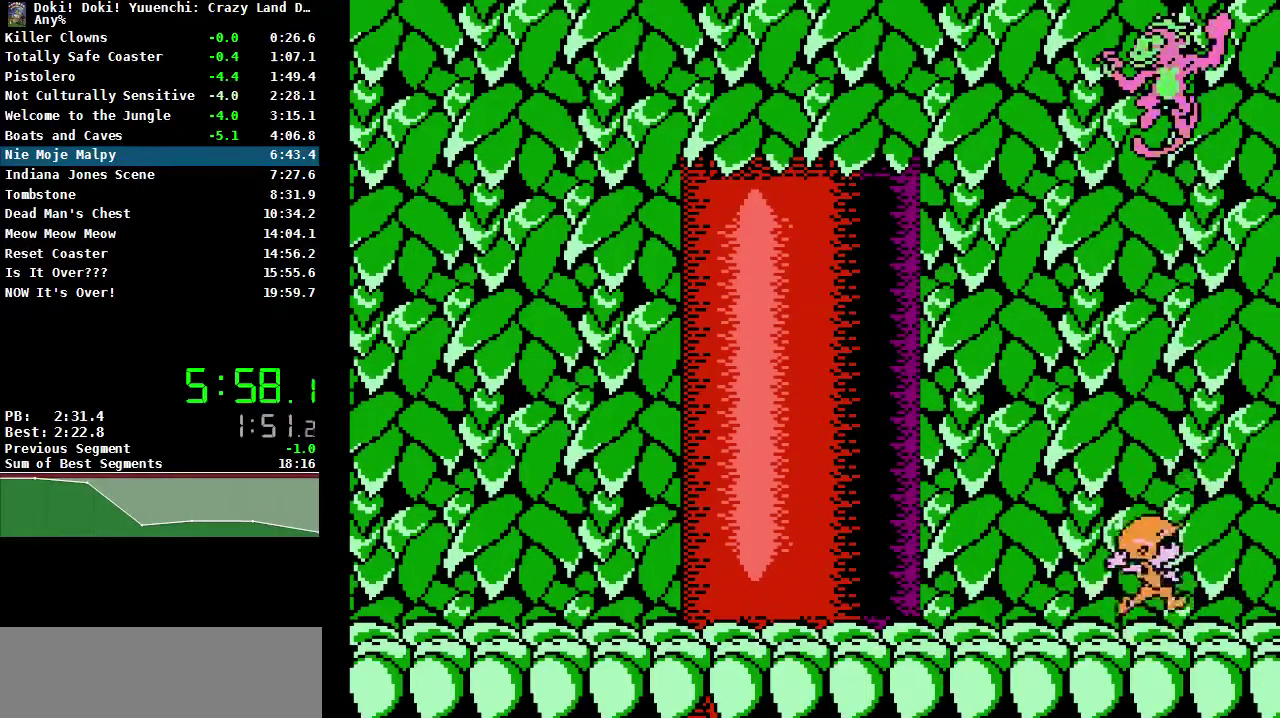
{"buttons": [], "events": [[83, "A", "up"], [250, "B", "up"], [317, "B", "down"], [400, "B", "up"], [400, "DPAD_UP", "up"]]}
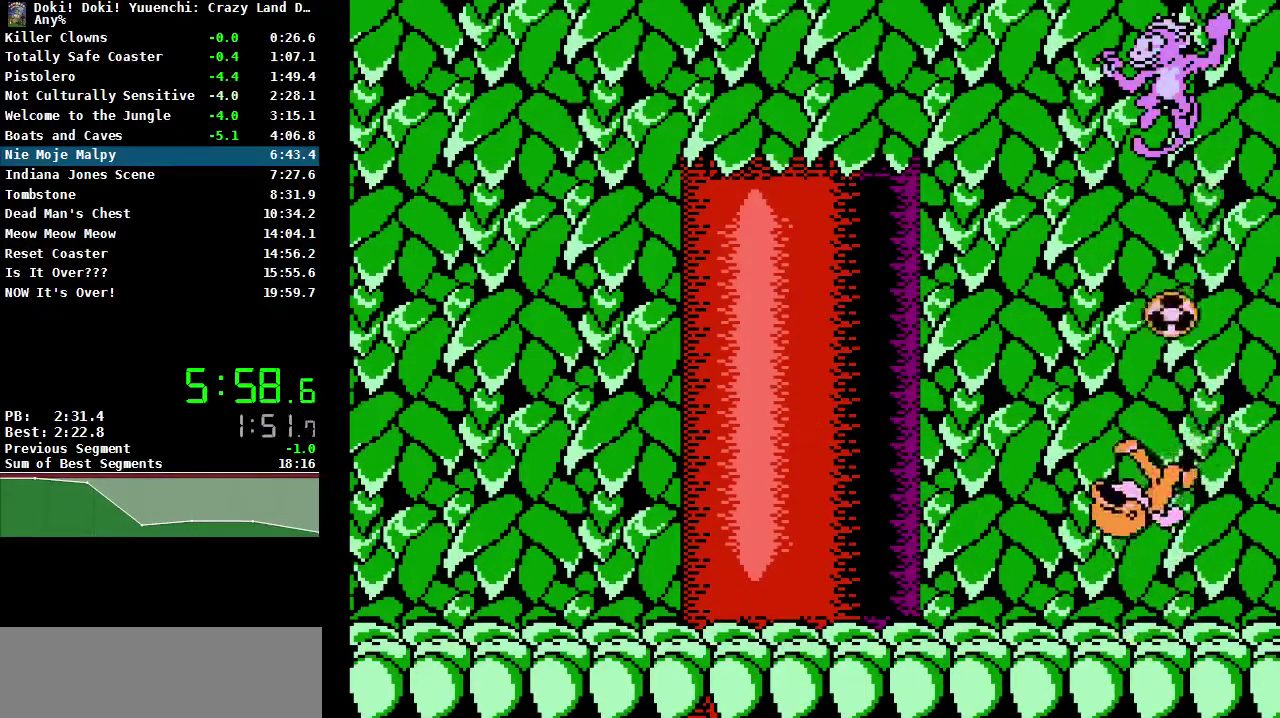
{"buttons": ["DPAD_RIGHT"], "events": [[50, "DPAD_LEFT", "down"], [283, "DPAD_LEFT", "up"], [500, "DPAD_RIGHT", "down"]]}
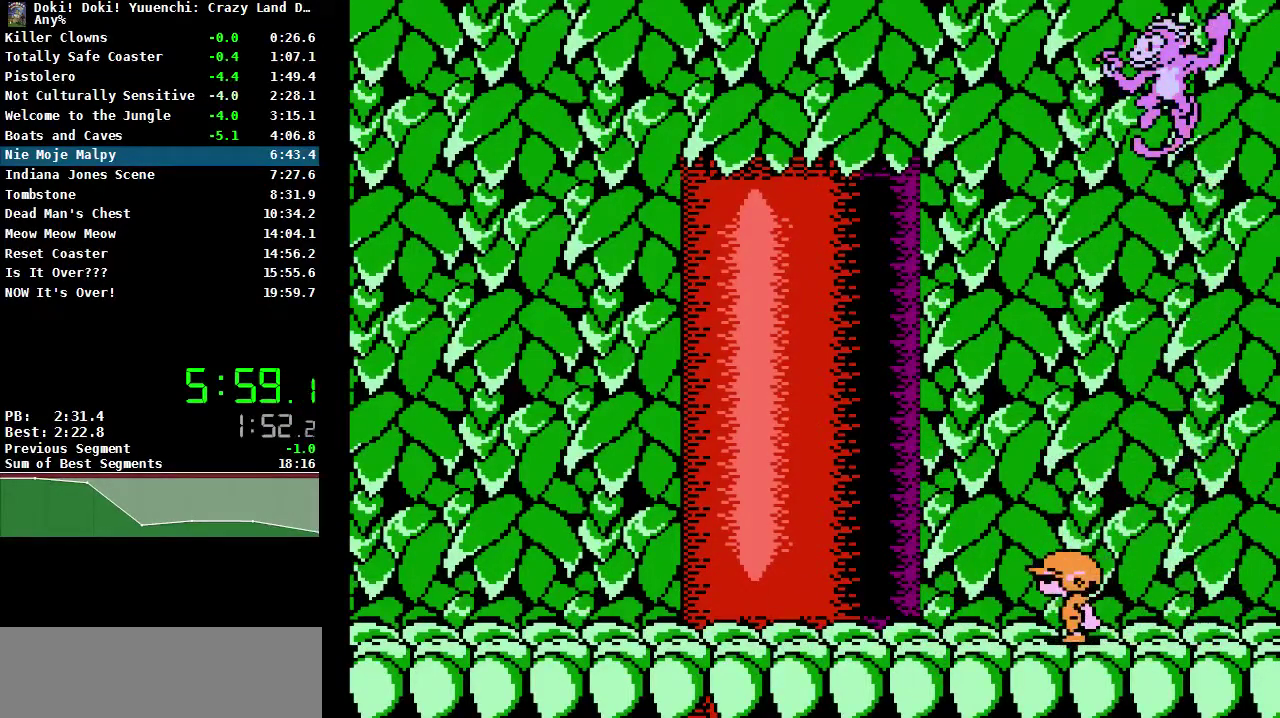
{"buttons": [], "events": [[67, "A", "down"], [67, "DPAD_UP", "down"], [83, "DPAD_RIGHT", "up"], [117, "DPAD_LEFT", "down"], [133, "B", "down"], [150, "A", "up"], [200, "B", "up"], [333, "DPAD_LEFT", "up"], [383, "DPAD_RIGHT", "down"], [467, "DPAD_RIGHT", "up"], [500, "DPAD_UP", "up"]]}
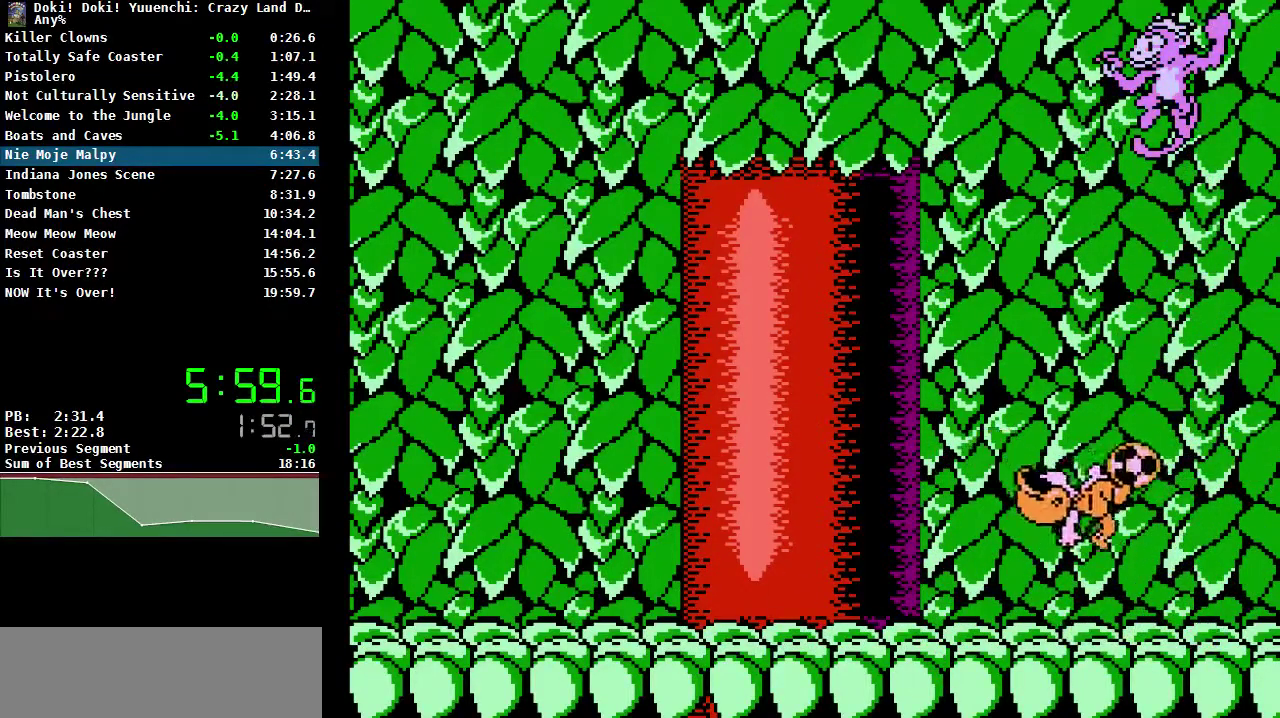
{"buttons": [], "events": [[133, "DPAD_LEFT", "down"], [150, "DPAD_UP", "down"], [333, "DPAD_UP", "up"], [400, "DPAD_LEFT", "up"]]}
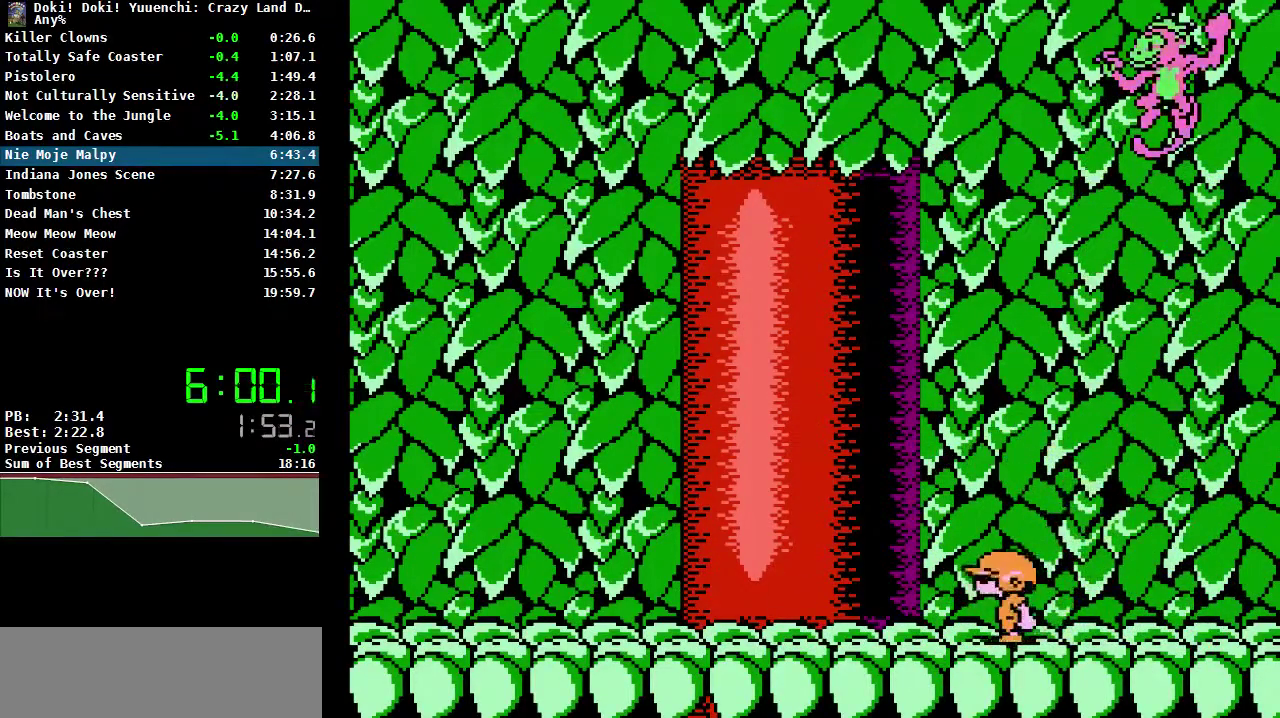
{"buttons": ["DPAD_UP", "DPAD_LEFT"], "events": [[33, "DPAD_UP", "down"], [83, "A", "down"], [133, "B", "down"], [183, "A", "up"], [233, "B", "up"], [383, "DPAD_RIGHT", "down"], [450, "DPAD_LEFT", "down"], [450, "DPAD_RIGHT", "up"]]}
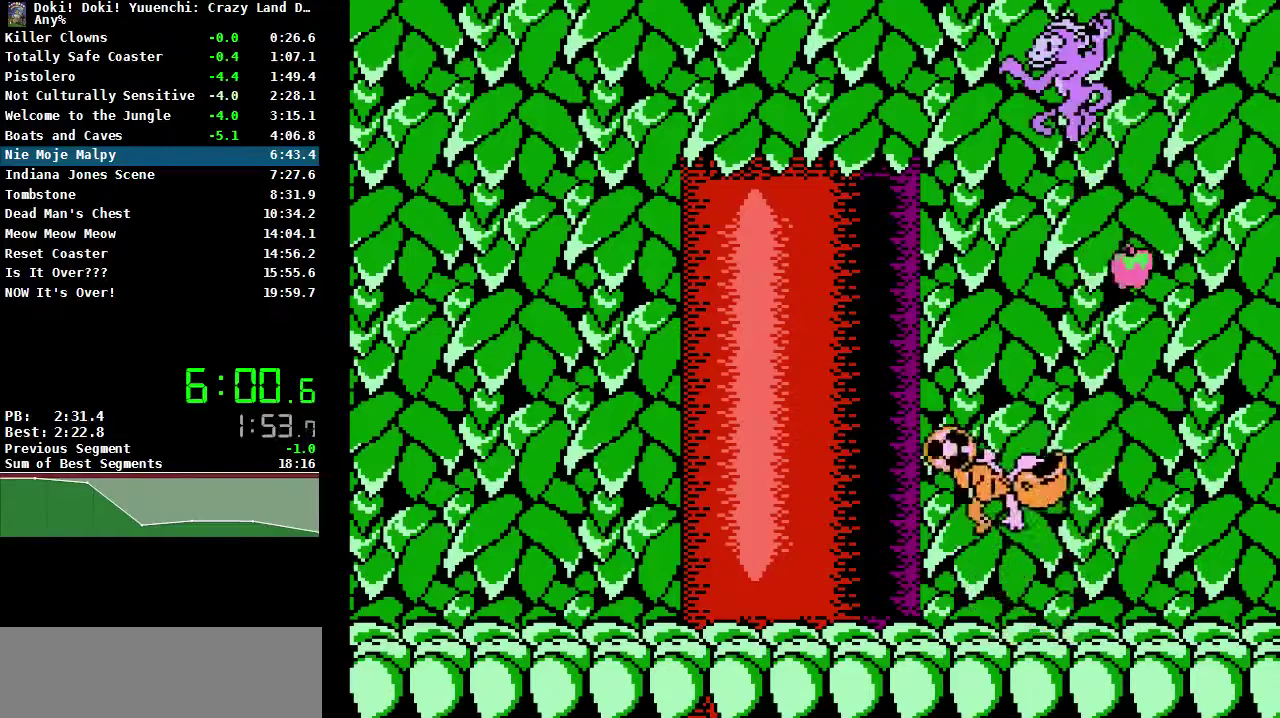
{"buttons": ["A", "B", "DPAD_UP", "DPAD_LEFT"], "events": [[100, "DPAD_UP", "up"], [133, "DPAD_LEFT", "up"], [367, "DPAD_UP", "down"], [417, "A", "down"], [433, "DPAD_LEFT", "down"], [450, "B", "down"]]}
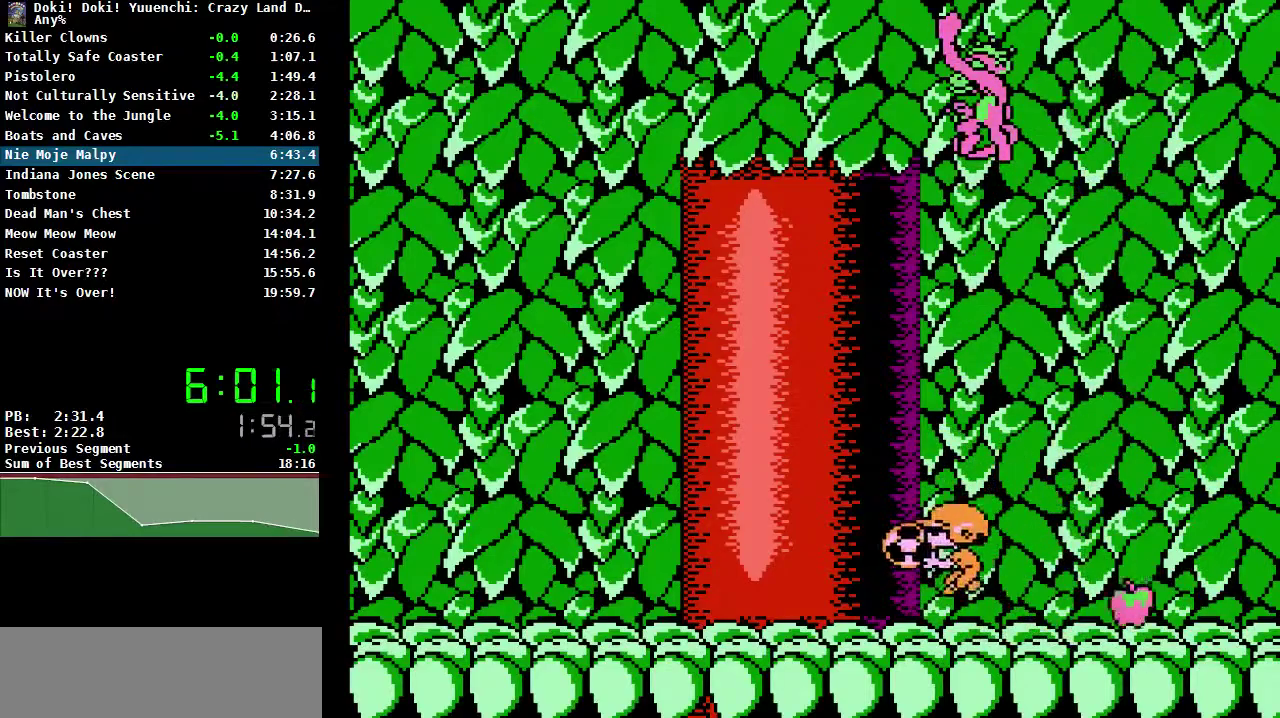
{"buttons": [], "events": [[33, "A", "up"], [83, "DPAD_LEFT", "up"], [200, "B", "up"], [350, "DPAD_UP", "up"]]}
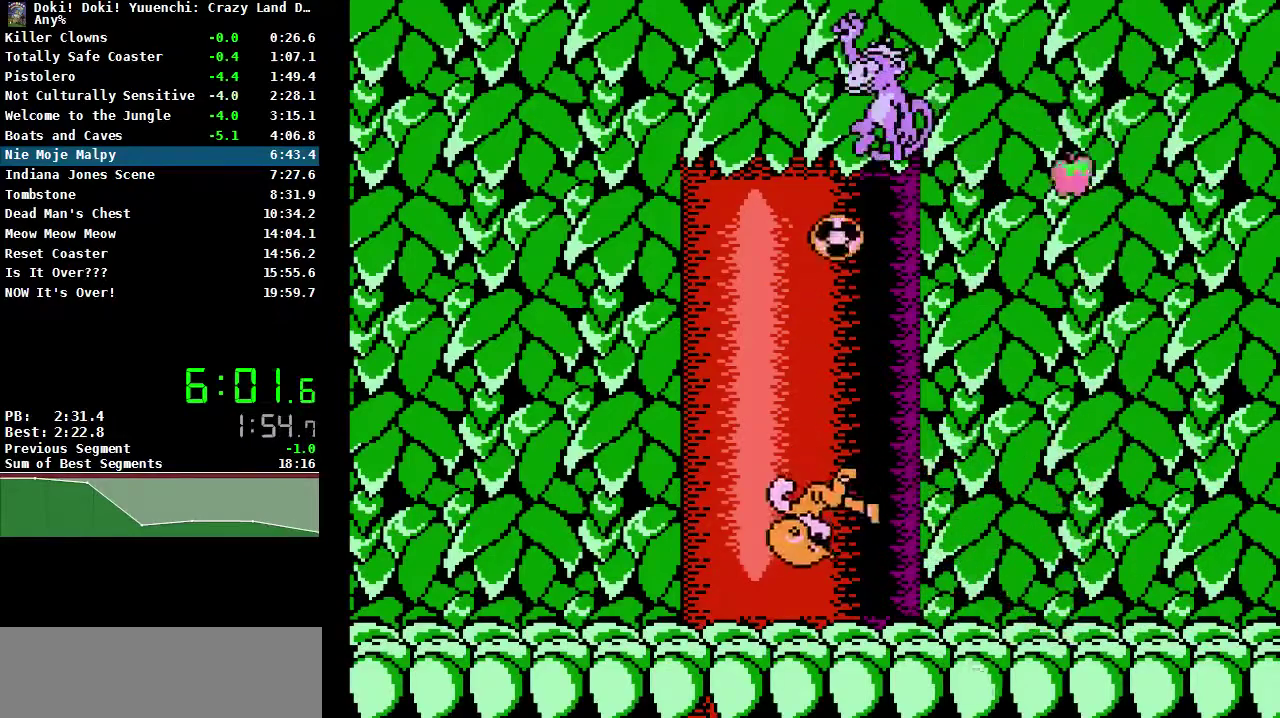
{"buttons": ["B", "DPAD_UP"], "events": [[233, "A", "down"], [233, "DPAD_LEFT", "down"], [233, "DPAD_UP", "down"], [283, "B", "down"], [300, "DPAD_LEFT", "up"], [333, "A", "up"]]}
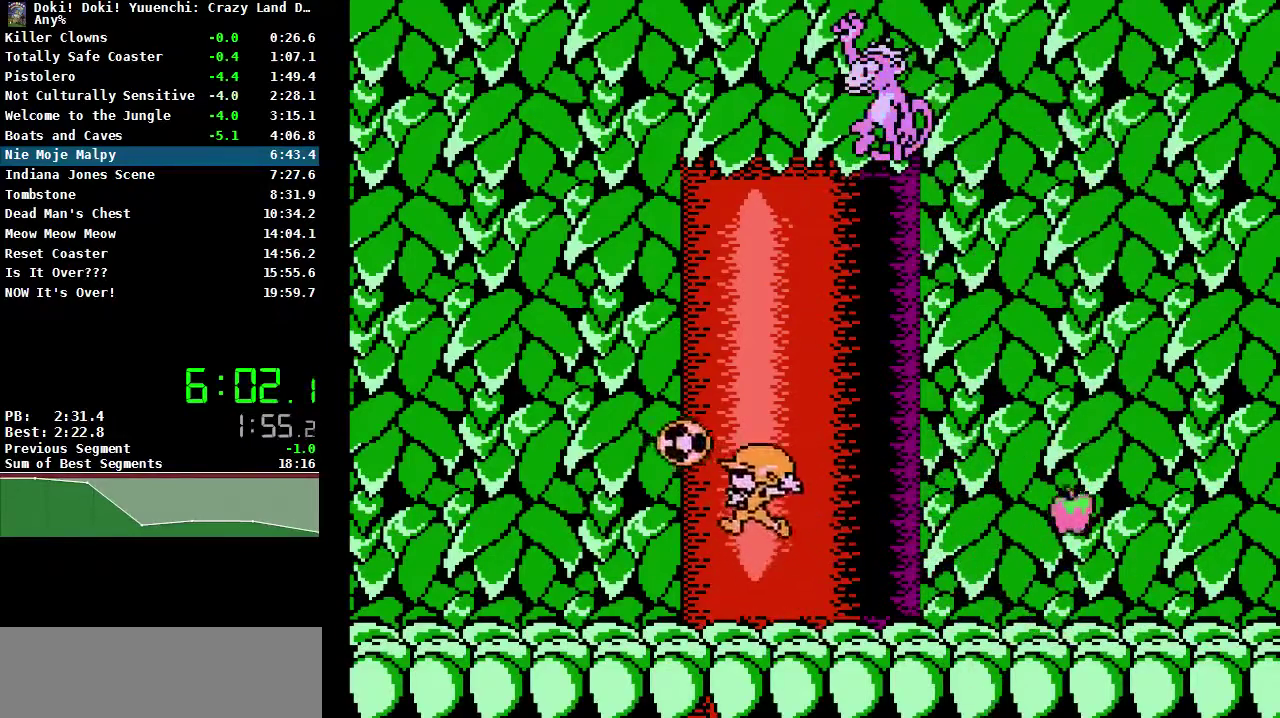
{"buttons": [], "events": [[33, "B", "up"], [100, "B", "down"], [150, "DPAD_UP", "up"], [167, "B", "up"]]}
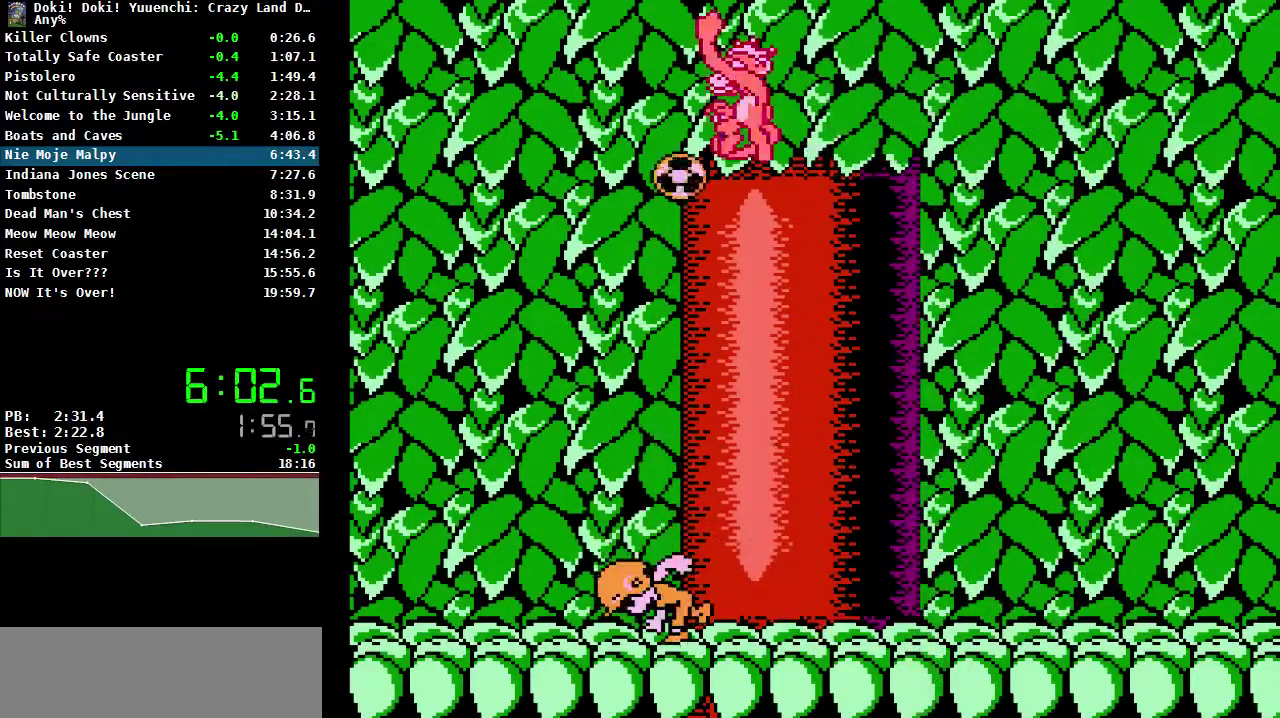
{"buttons": [], "events": [[133, "A", "down"], [133, "DPAD_UP", "down"], [183, "B", "down"], [267, "A", "up"], [300, "B", "up"], [350, "B", "down"], [433, "B", "up"], [450, "DPAD_UP", "up"]]}
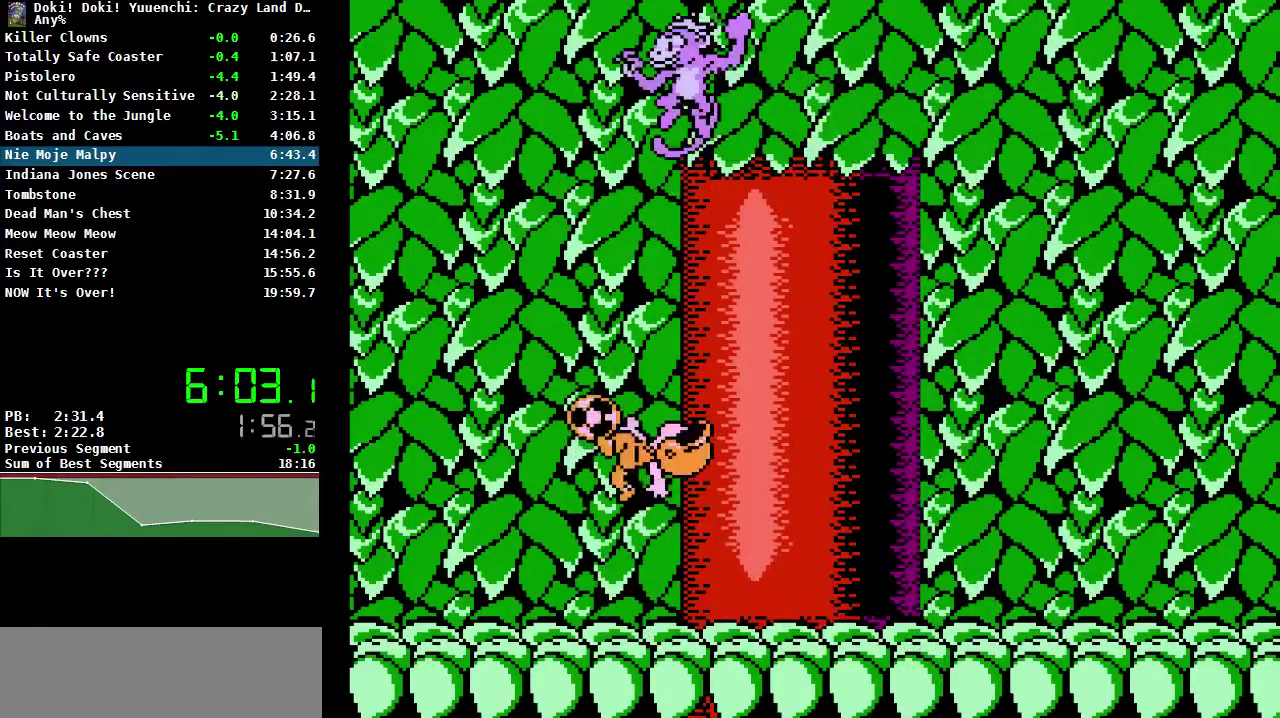
{"buttons": [], "events": [[50, "DPAD_LEFT", "down"], [117, "DPAD_UP", "down"], [333, "DPAD_UP", "up"], [450, "DPAD_LEFT", "up"]]}